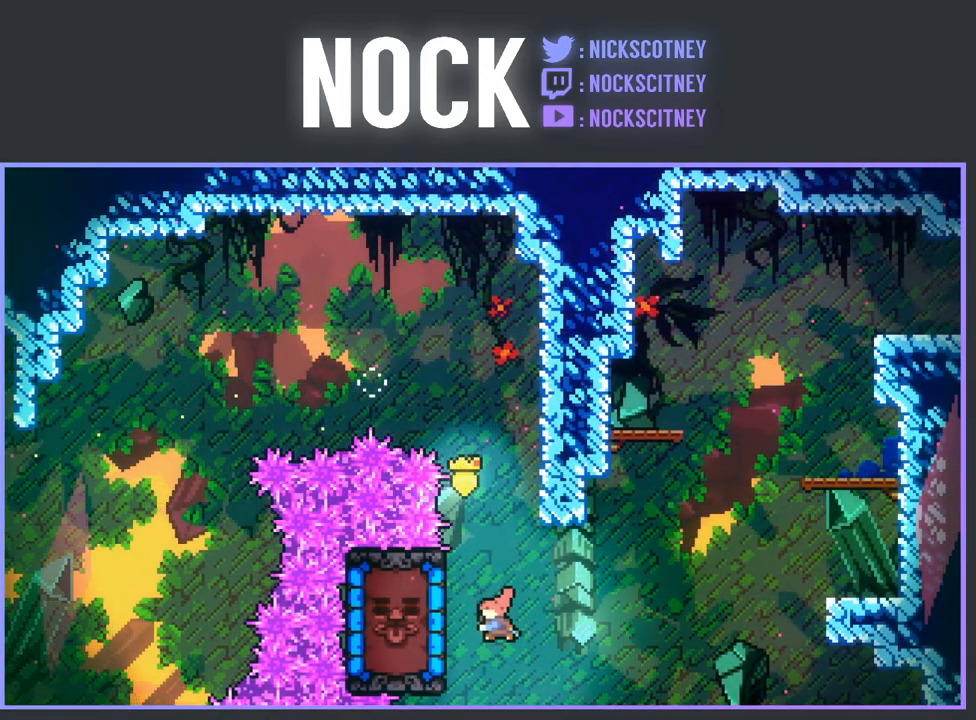
Gameplay with a controller (PlayStation layout); each line is a JSON object with the inputs held at the frame after it. "events" lists button and stick changes between this image and that frame as [ms after this image, input, new state], when the widget could be followed in between. Not read: right_stick.
{"buttons": ["R2", "DPAD_LEFT"], "left_stick": "center", "events": [[167, "CIRCLE", "up"], [283, "DPAD_LEFT", "up"], [483, "DPAD_LEFT", "down"]]}
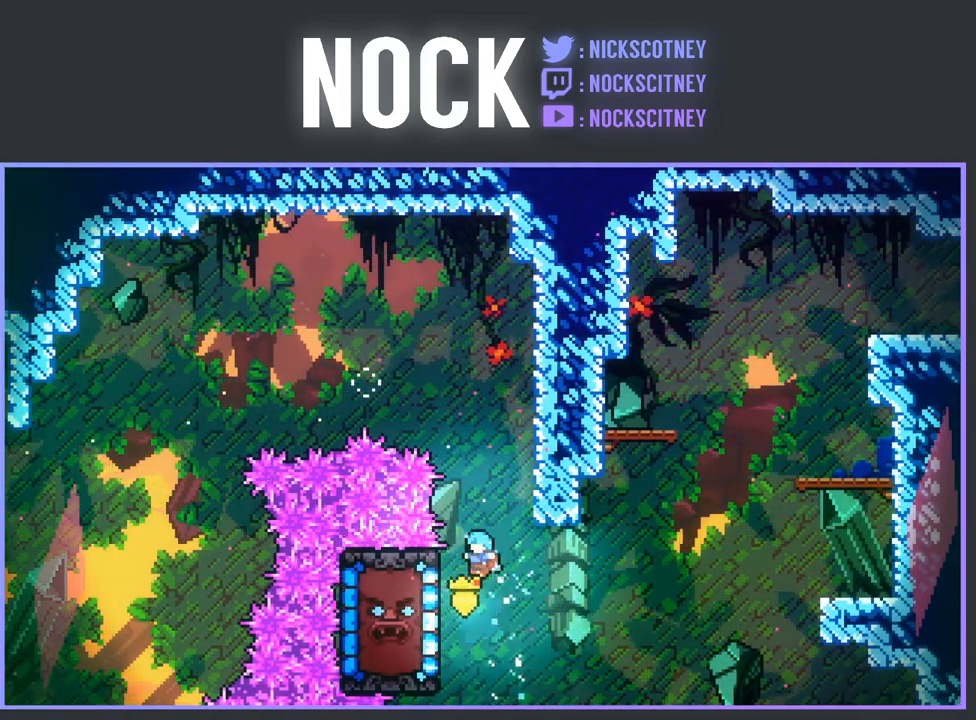
{"buttons": ["R2", "DPAD_UP"], "left_stick": "center", "events": [[250, "DPAD_LEFT", "up"], [333, "DPAD_UP", "down"]]}
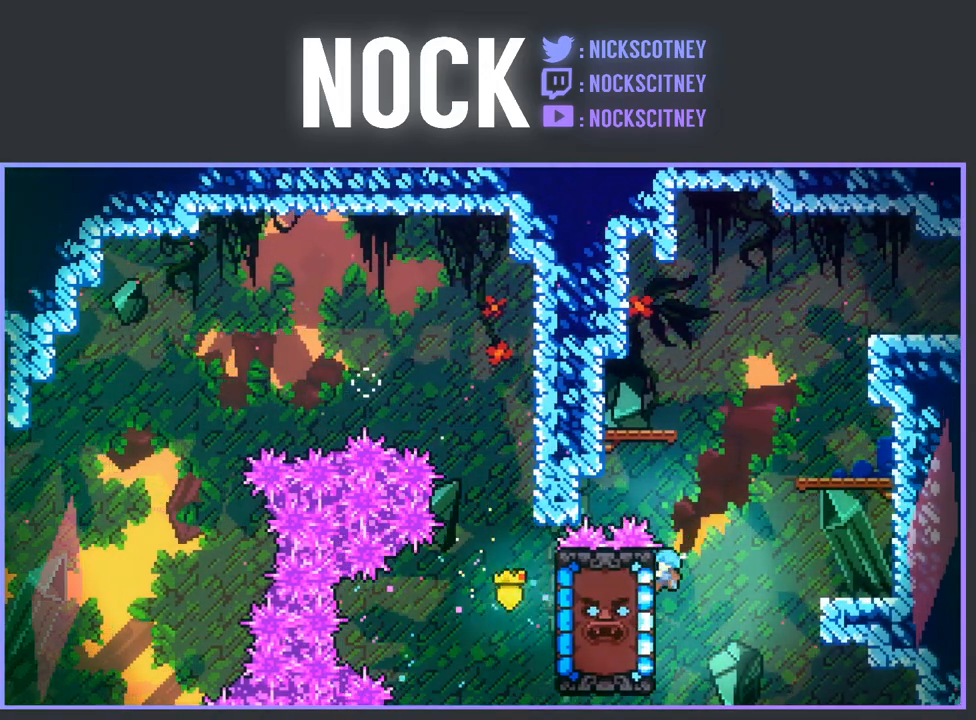
{"buttons": [], "left_stick": "center", "events": [[33, "CROSS", "down"], [50, "DPAD_RIGHT", "down"], [200, "DPAD_UP", "up"], [350, "R2", "up"], [367, "CROSS", "up"], [400, "DPAD_RIGHT", "up"]]}
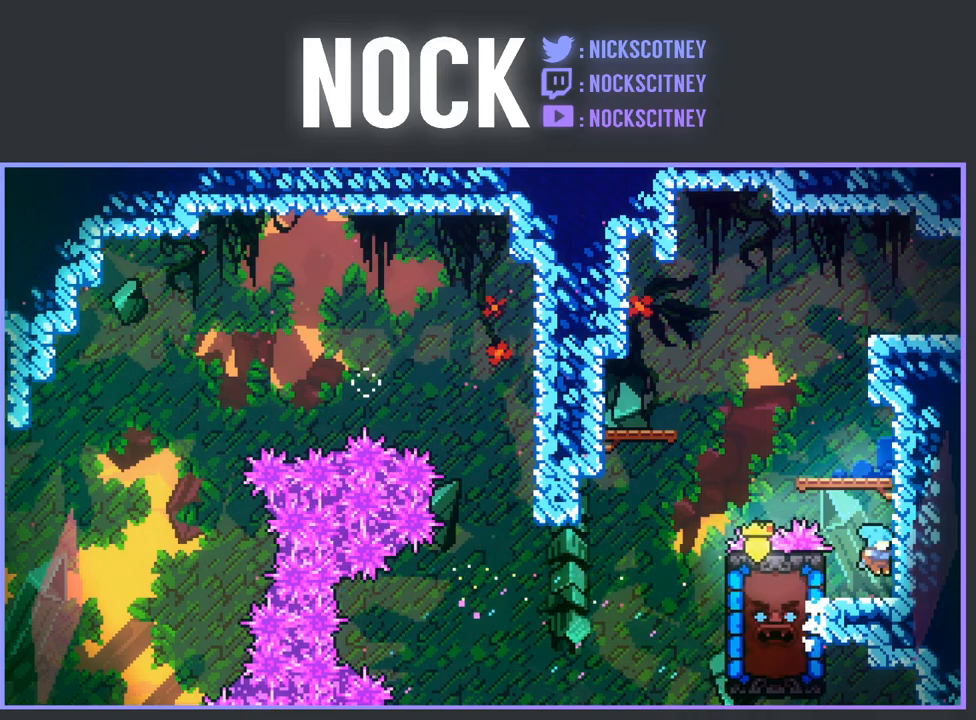
{"buttons": ["CIRCLE", "R2", "DPAD_UP"], "left_stick": "center", "events": [[33, "R2", "down"], [233, "DPAD_UP", "down"], [400, "CIRCLE", "down"]]}
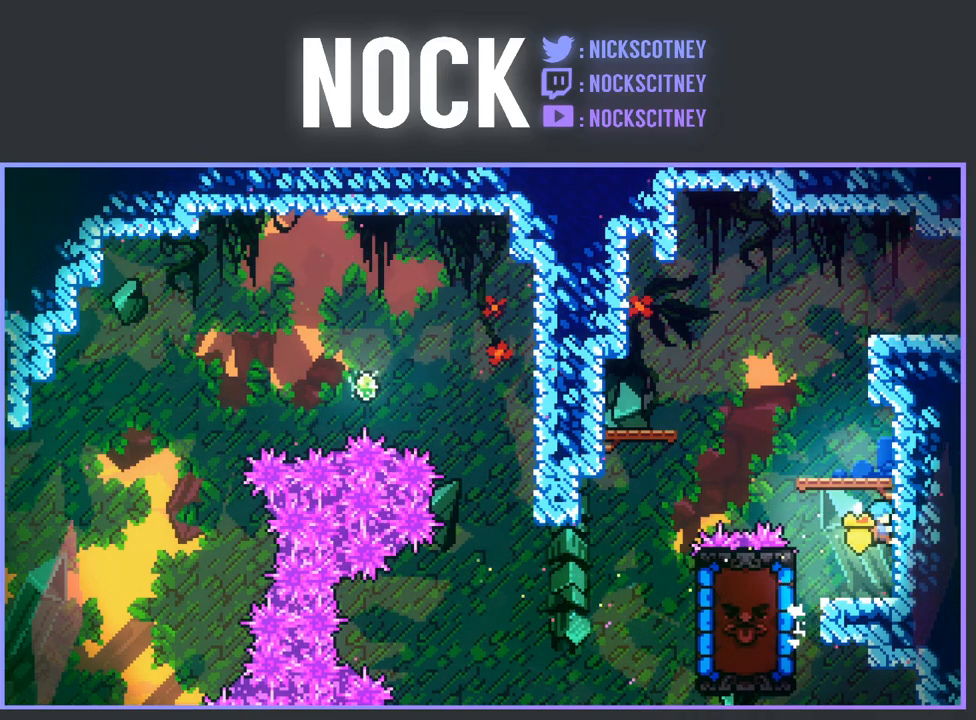
{"buttons": ["R2", "DPAD_UP", "DPAD_LEFT"], "left_stick": "center", "events": [[367, "CIRCLE", "up"], [500, "DPAD_LEFT", "down"]]}
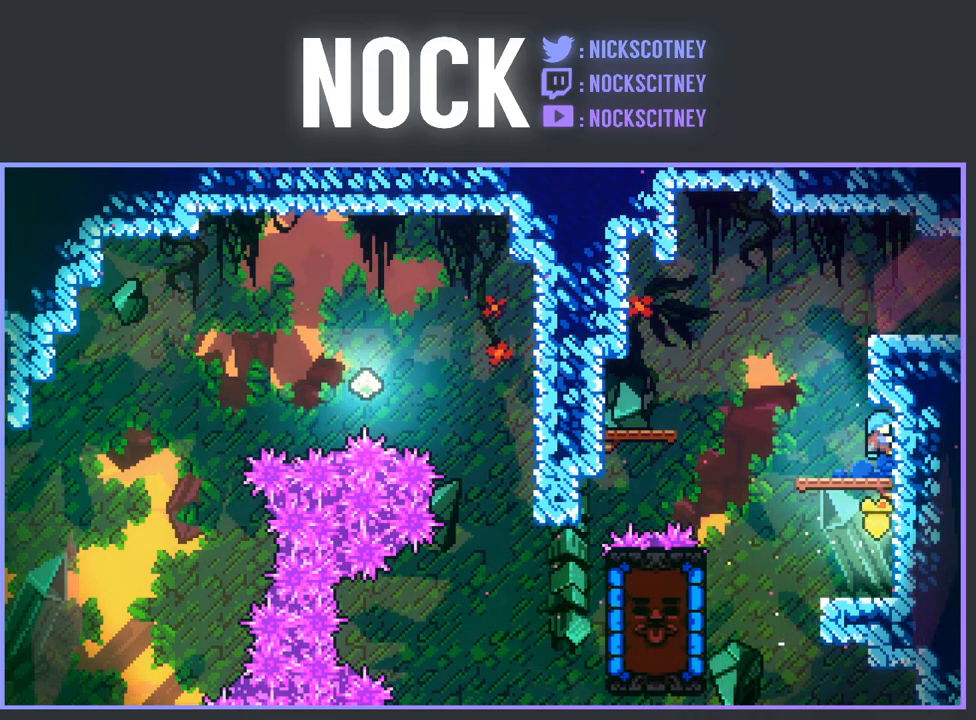
{"buttons": ["CIRCLE", "R2", "DPAD_UP"], "left_stick": "center", "events": [[67, "R2", "up"], [117, "DPAD_UP", "up"], [167, "DPAD_LEFT", "up"], [333, "R2", "down"], [367, "DPAD_UP", "down"], [433, "CIRCLE", "down"]]}
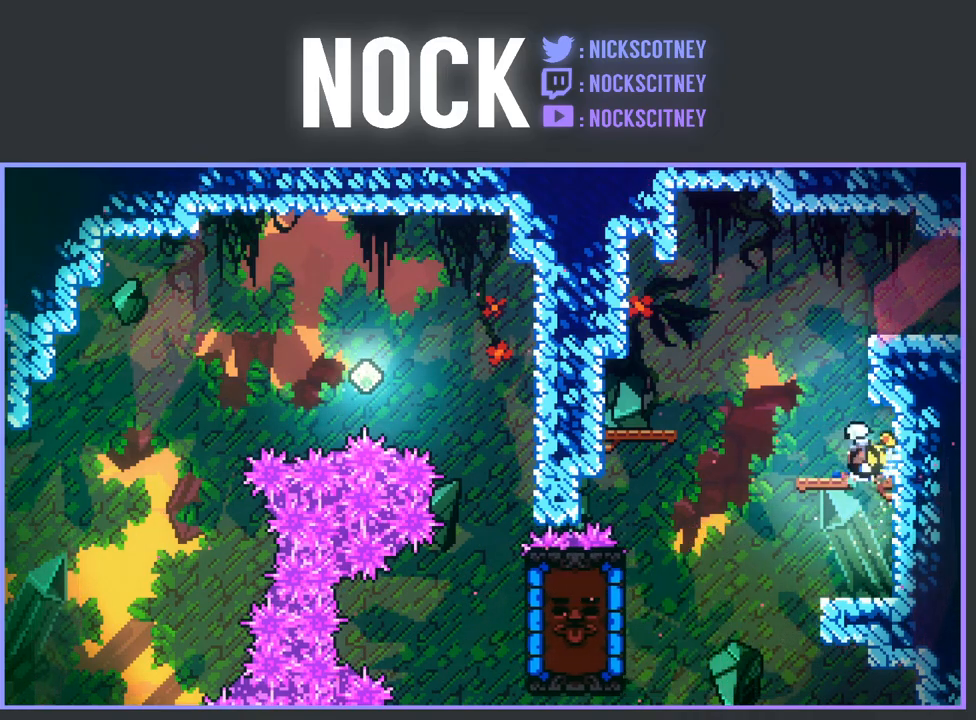
{"buttons": ["DPAD_RIGHT"], "left_stick": "center", "events": [[133, "CIRCLE", "up"], [183, "DPAD_RIGHT", "down"], [283, "DPAD_UP", "up"], [450, "R2", "up"]]}
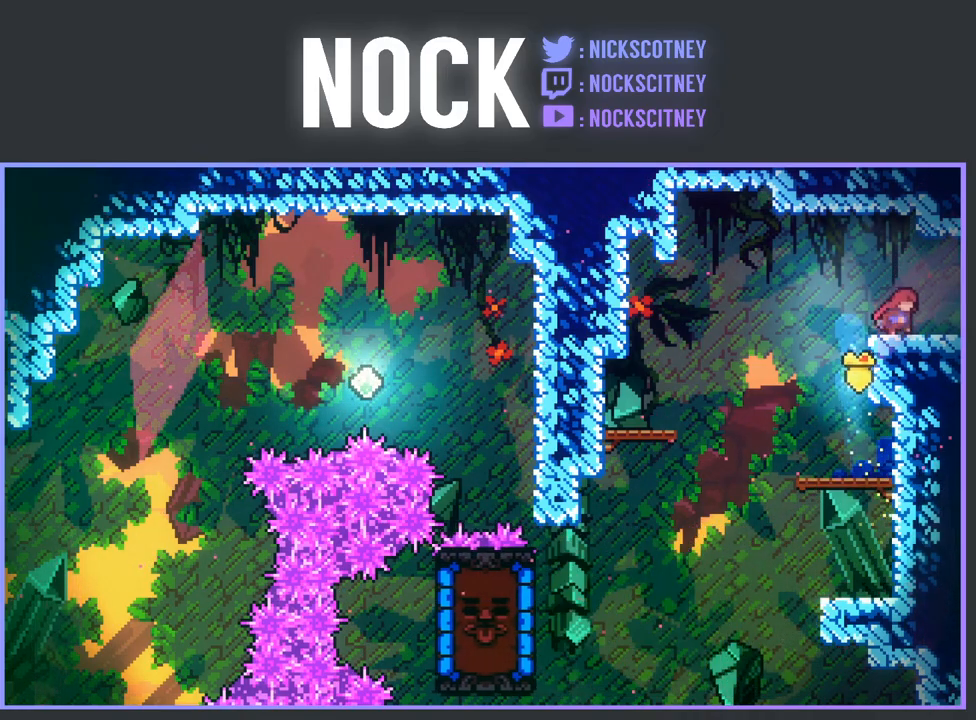
{"buttons": [], "left_stick": "center", "events": [[17, "DPAD_RIGHT", "up"], [83, "CIRCLE", "down"], [83, "DPAD_DOWN", "down"], [83, "DPAD_RIGHT", "down"], [117, "CROSS", "down"], [333, "CROSS", "up"], [367, "CIRCLE", "up"], [417, "DPAD_DOWN", "up"], [450, "DPAD_RIGHT", "up"]]}
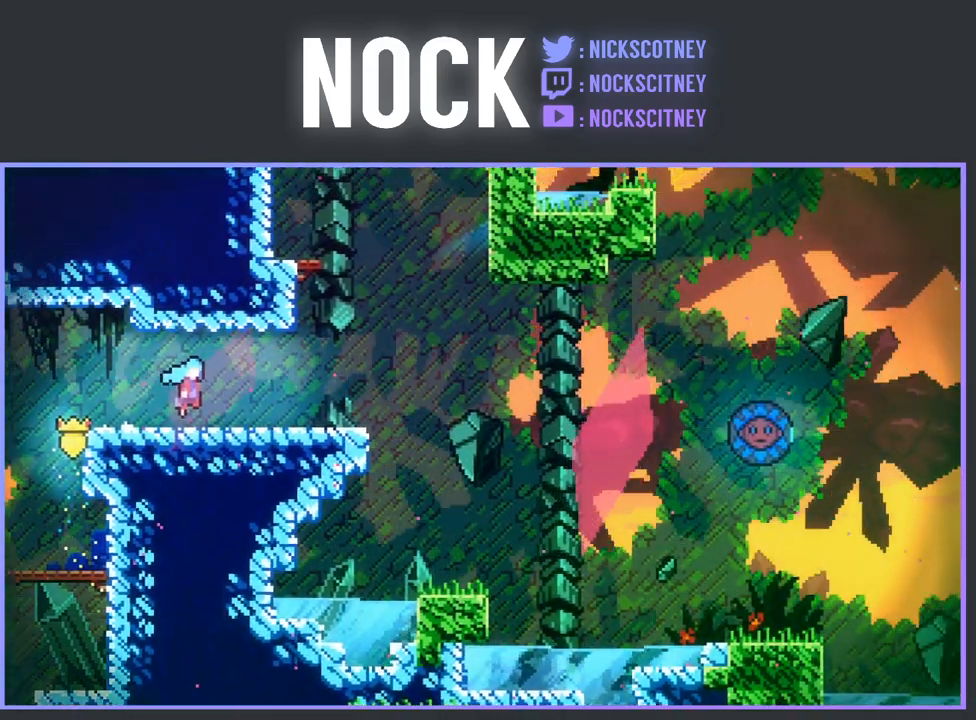
{"buttons": ["DPAD_DOWN", "DPAD_RIGHT"], "left_stick": "center", "events": [[100, "DPAD_RIGHT", "down"], [167, "DPAD_DOWN", "down"]]}
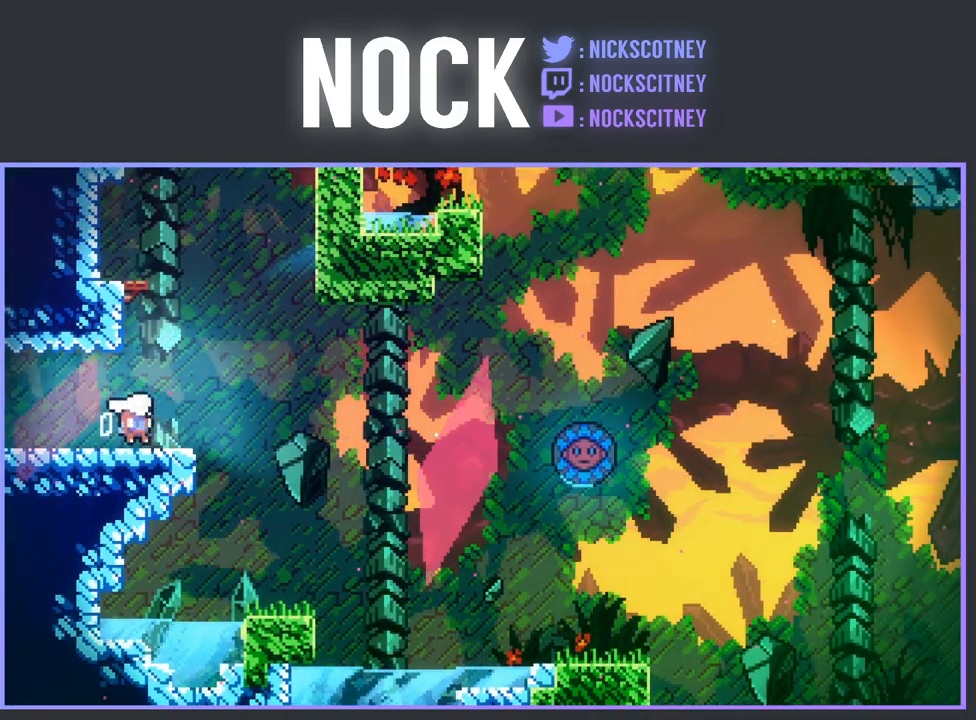
{"buttons": ["DPAD_DOWN", "DPAD_RIGHT"], "left_stick": "center", "events": [[50, "CROSS", "down"], [67, "CIRCLE", "down"], [217, "CROSS", "up"], [233, "CIRCLE", "up"]]}
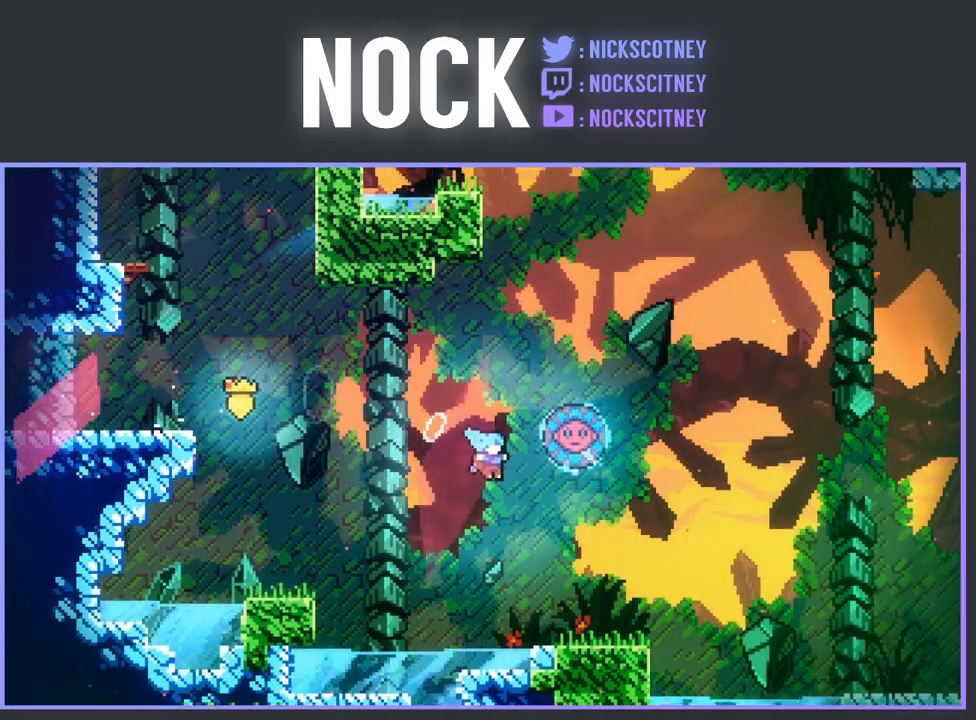
{"buttons": ["CROSS", "CIRCLE", "DPAD_DOWN", "DPAD_RIGHT"], "left_stick": "center", "events": [[283, "CIRCLE", "down"], [283, "CROSS", "down"]]}
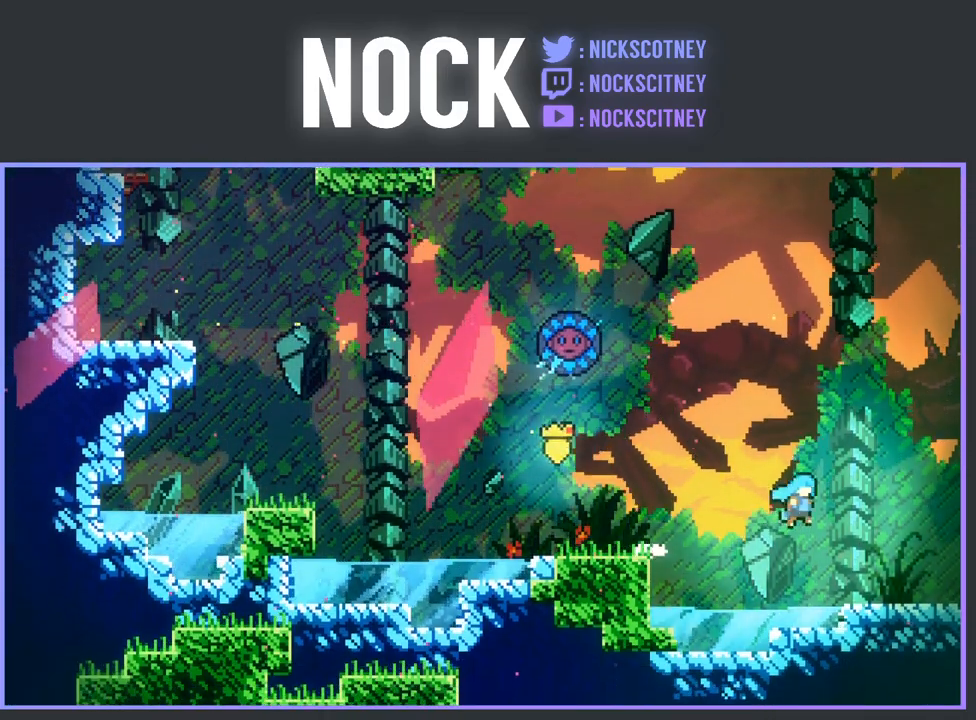
{"buttons": [], "left_stick": "center", "events": [[117, "CROSS", "up"], [150, "CIRCLE", "up"], [183, "DPAD_DOWN", "up"], [433, "DPAD_RIGHT", "up"]]}
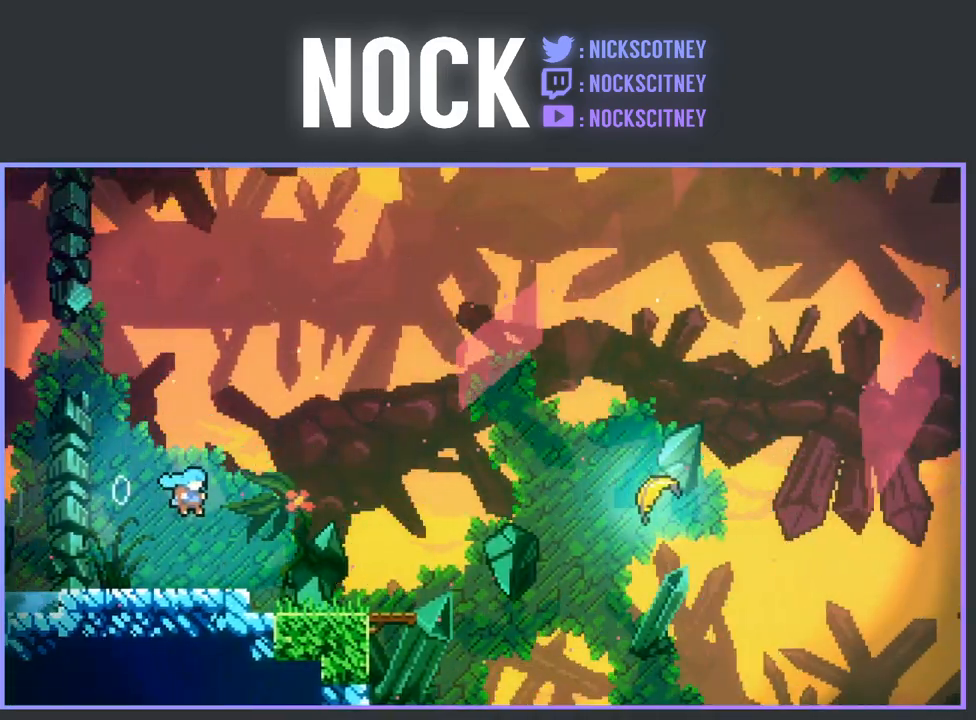
{"buttons": [], "left_stick": "center", "events": []}
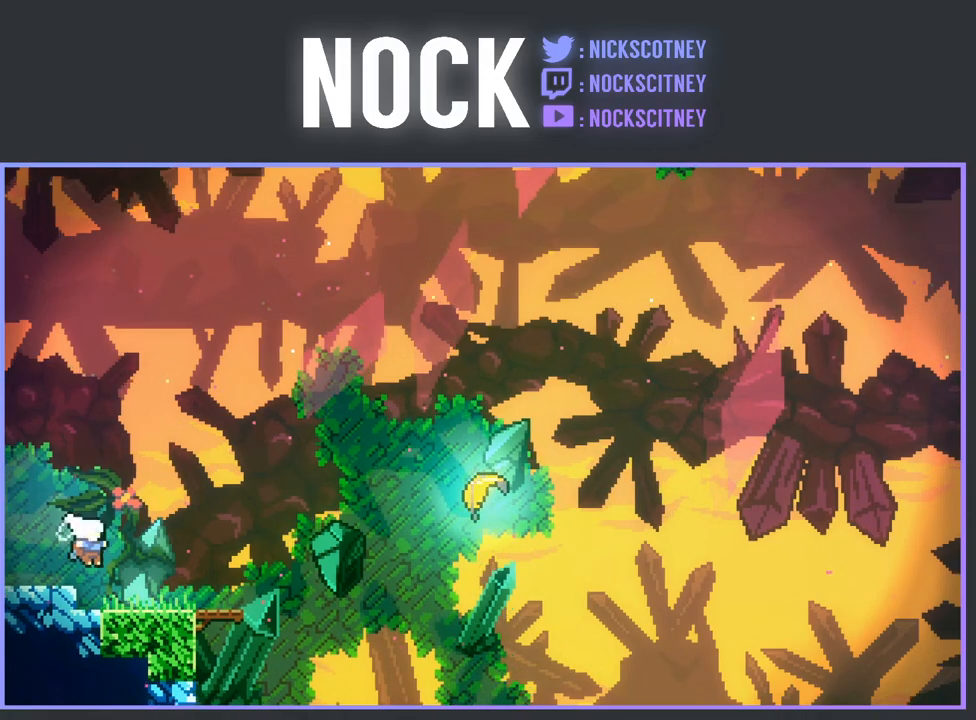
{"buttons": [], "left_stick": "center", "events": []}
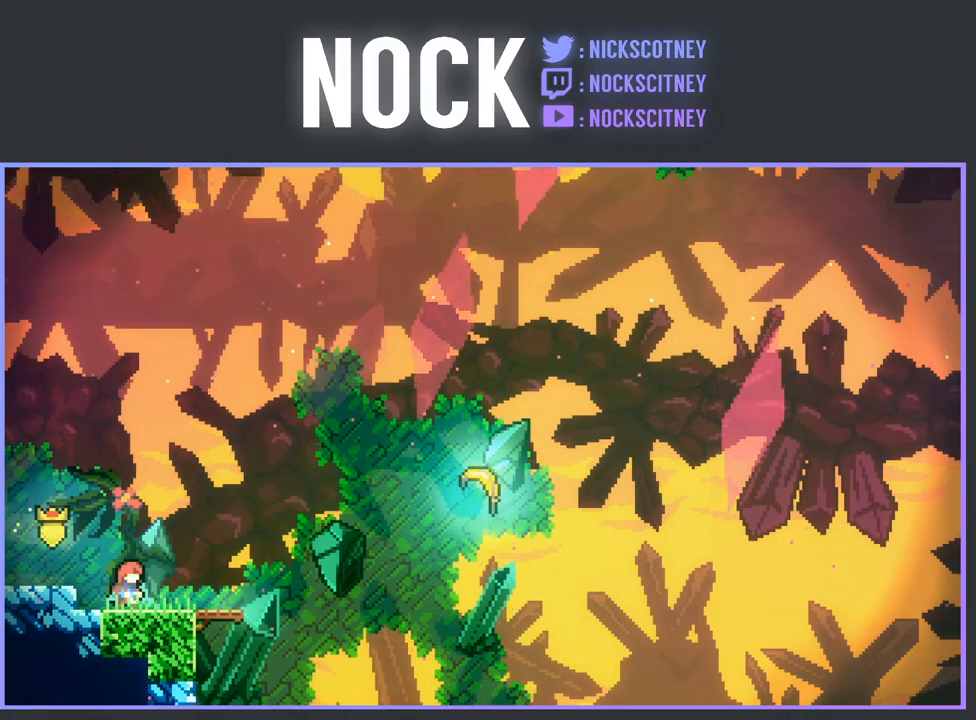
{"buttons": ["CROSS", "R2", "DPAD_RIGHT"], "left_stick": "center", "events": [[100, "DPAD_RIGHT", "down"], [217, "R2", "down"], [467, "CROSS", "down"]]}
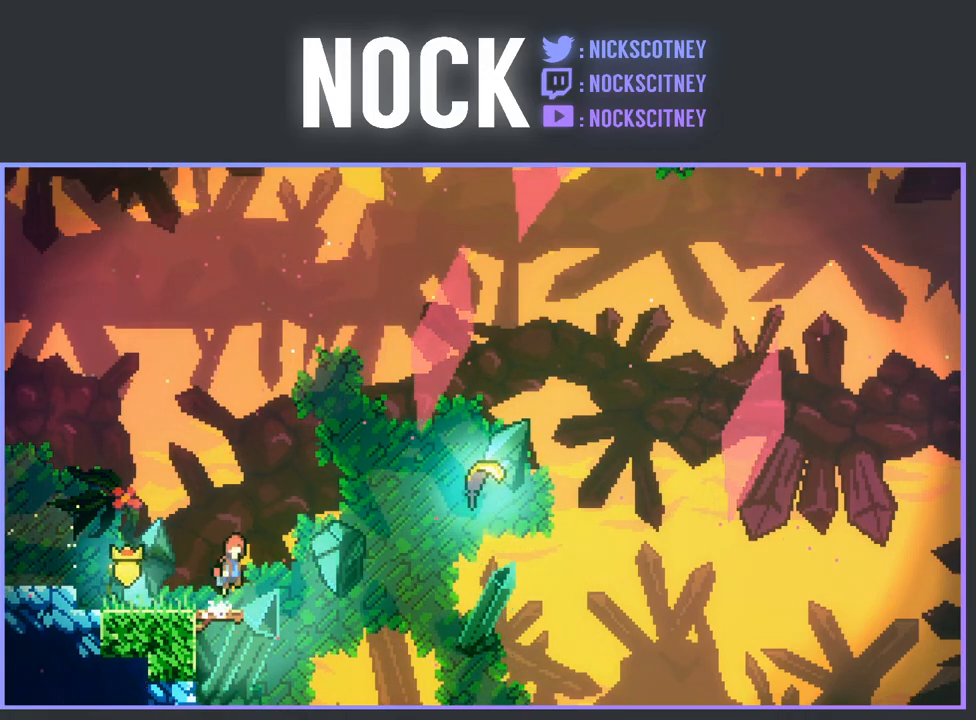
{"buttons": ["CIRCLE", "R2", "DPAD_UP", "DPAD_RIGHT"], "left_stick": "center", "events": [[133, "CROSS", "up"], [133, "DPAD_UP", "down"], [433, "CIRCLE", "down"]]}
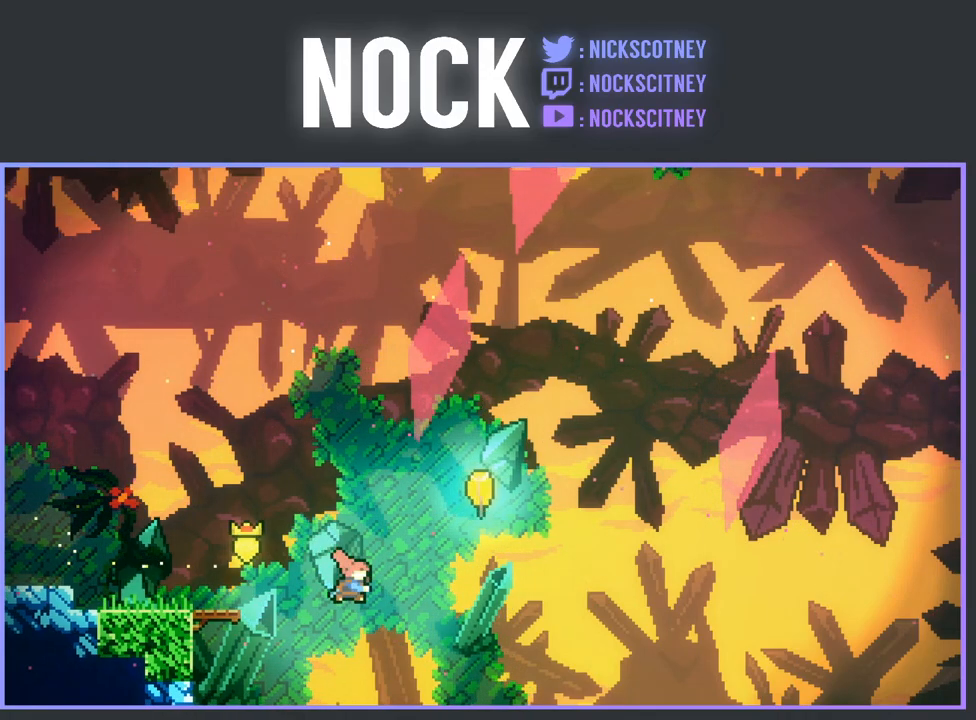
{"buttons": [], "left_stick": "right", "events": [[183, "DPAD_UP", "up"], [217, "CIRCLE", "up"], [300, "DPAD_RIGHT", "up"], [300, "R2", "up"], [467, "left_stick", "right"]]}
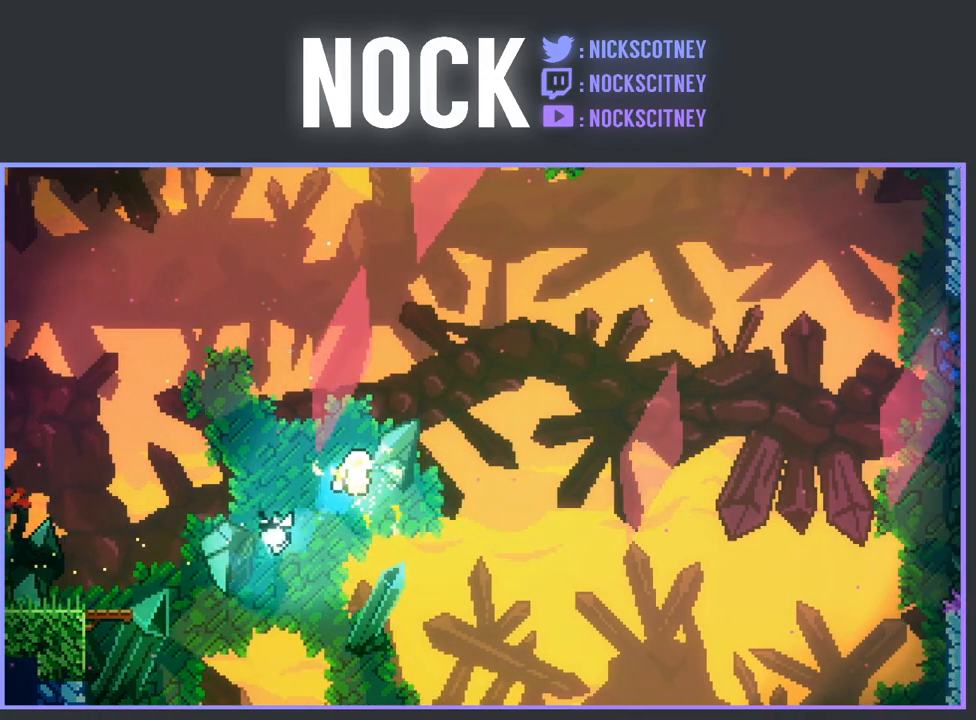
{"buttons": [], "left_stick": "right", "events": []}
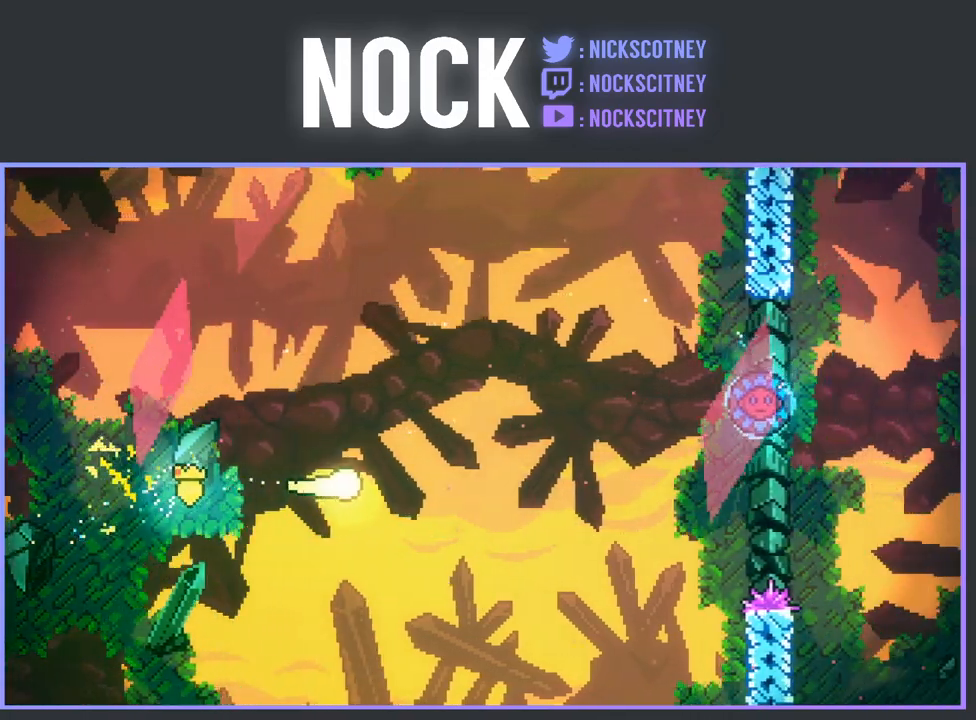
{"buttons": [], "left_stick": "up-right", "events": [[50, "left_stick", "up-right"]]}
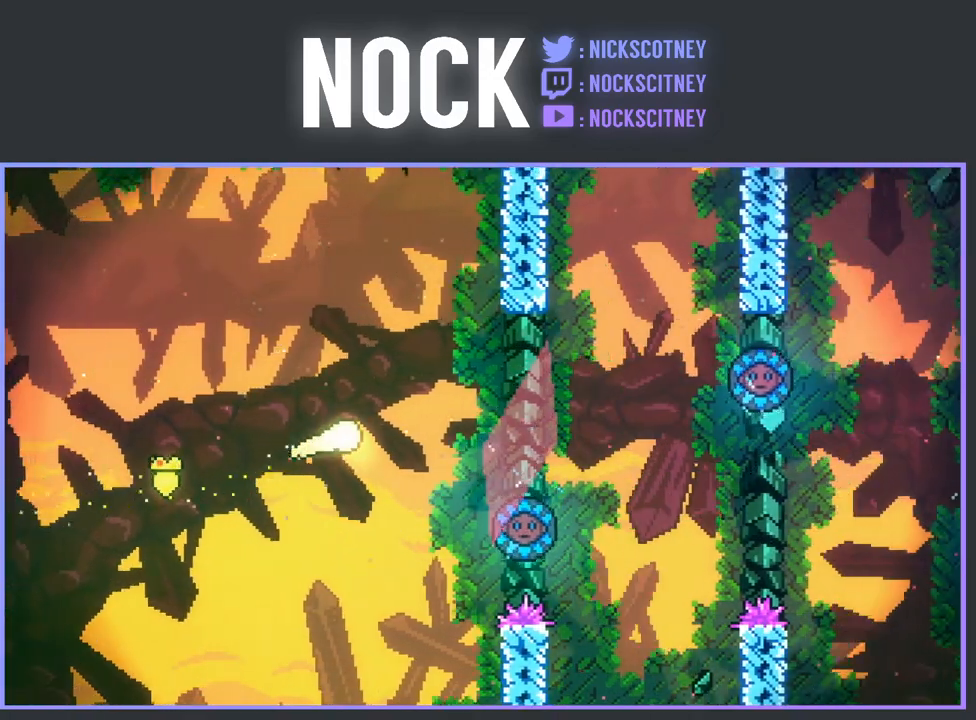
{"buttons": [], "left_stick": "right", "events": [[133, "left_stick", "right"]]}
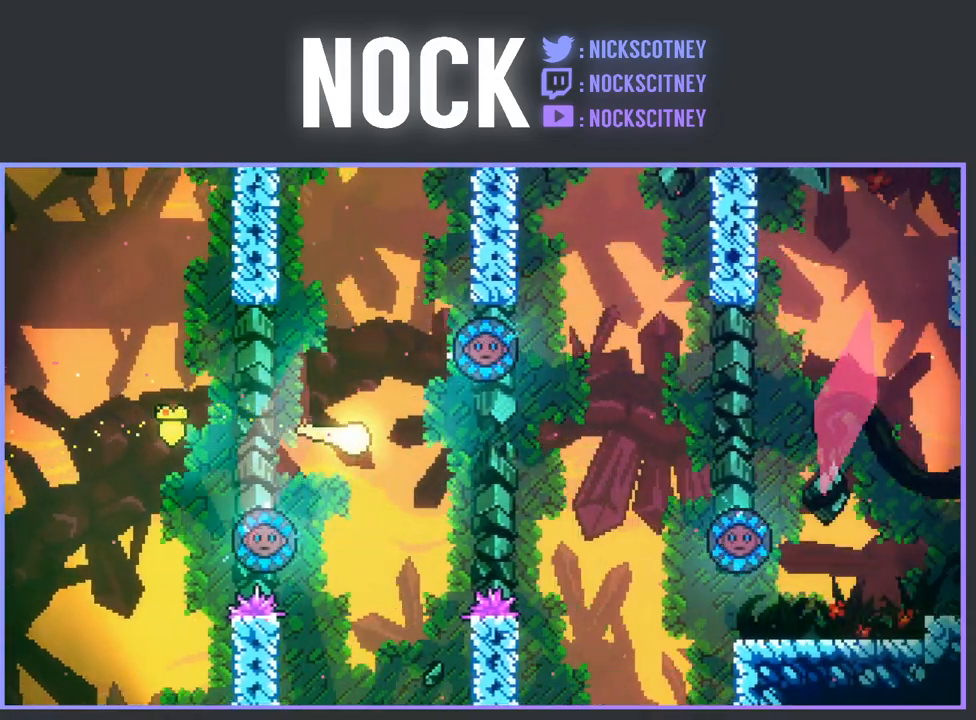
{"buttons": ["CIRCLE"], "left_stick": "right", "events": [[500, "CIRCLE", "down"]]}
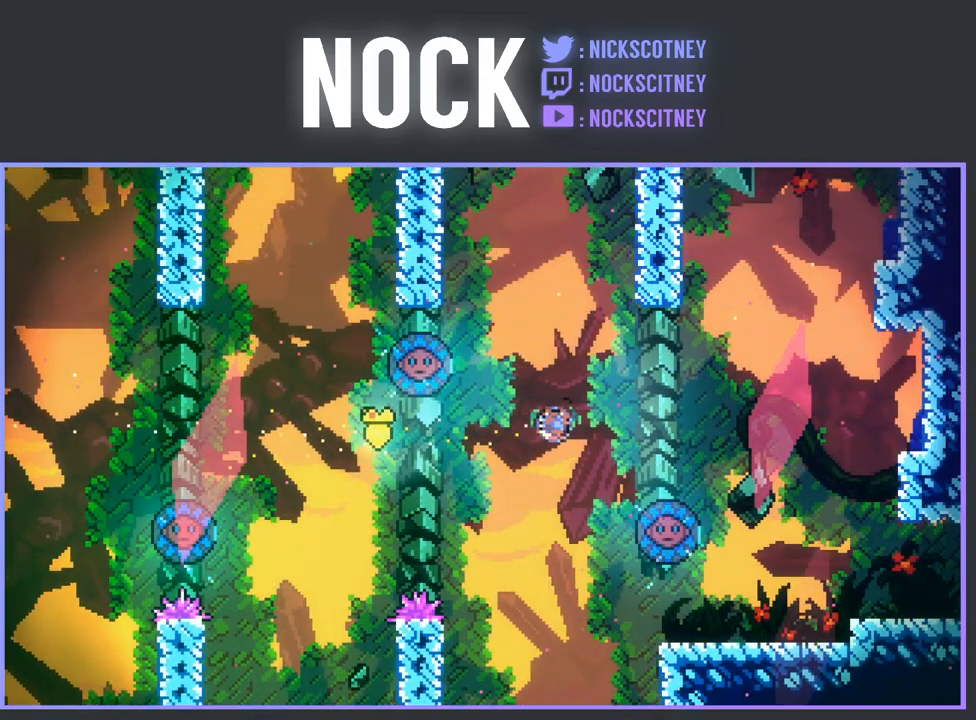
{"buttons": [], "left_stick": "right", "events": [[233, "CIRCLE", "up"]]}
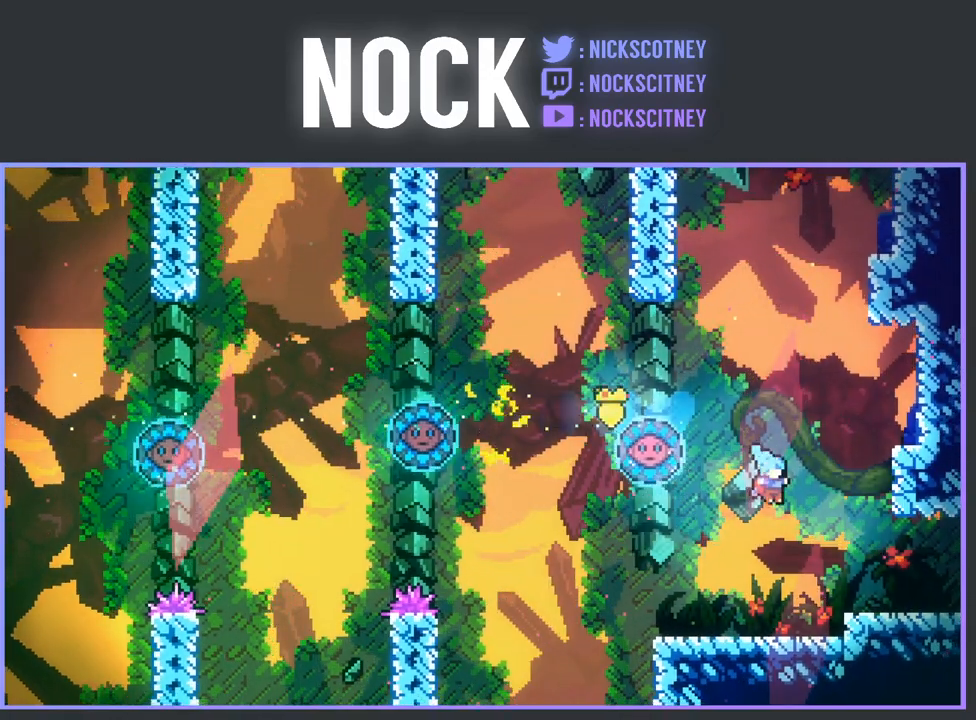
{"buttons": [], "left_stick": "center", "events": [[217, "CIRCLE", "down"], [400, "CIRCLE", "up"], [467, "left_stick", "center"]]}
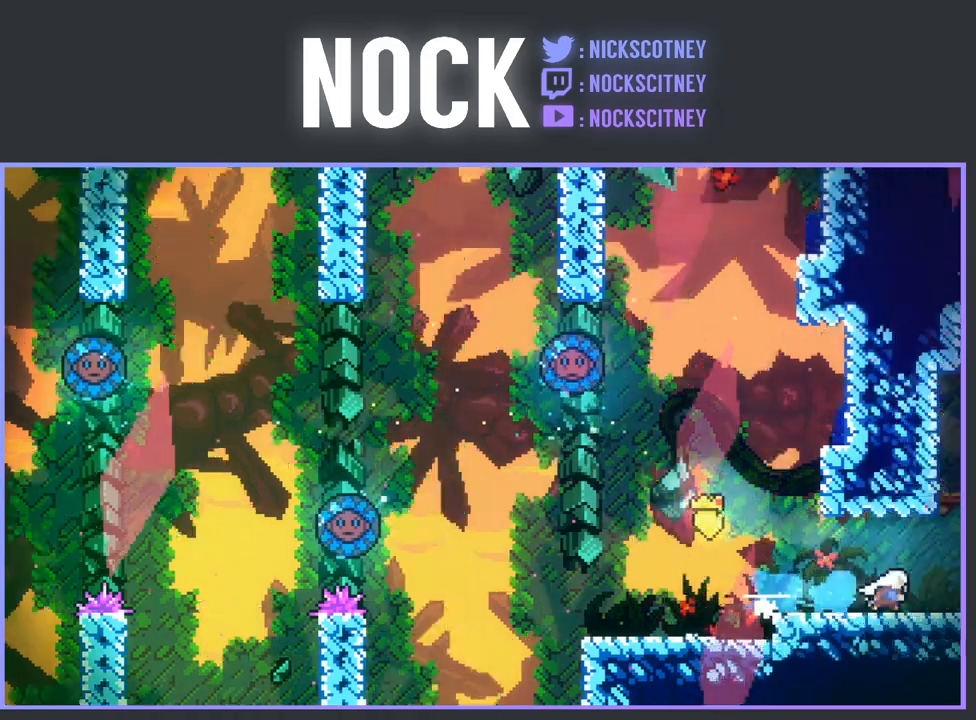
{"buttons": ["DPAD_RIGHT"], "left_stick": "center", "events": [[200, "DPAD_RIGHT", "down"]]}
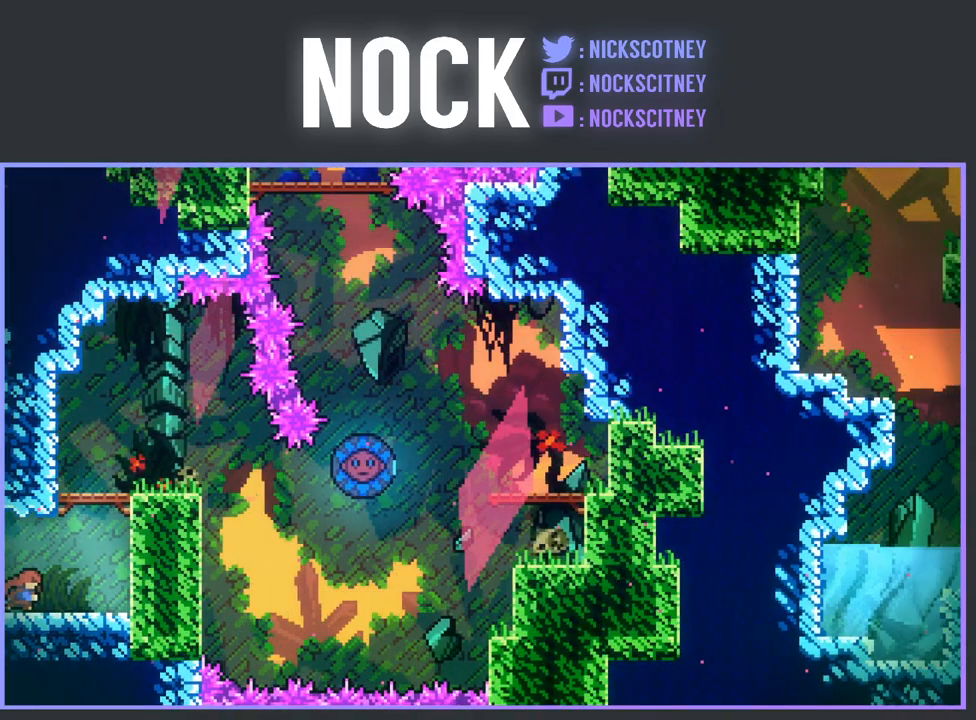
{"buttons": ["CIRCLE", "DPAD_UP"], "left_stick": "center", "events": [[350, "DPAD_UP", "down"], [367, "DPAD_RIGHT", "up"], [400, "CIRCLE", "down"]]}
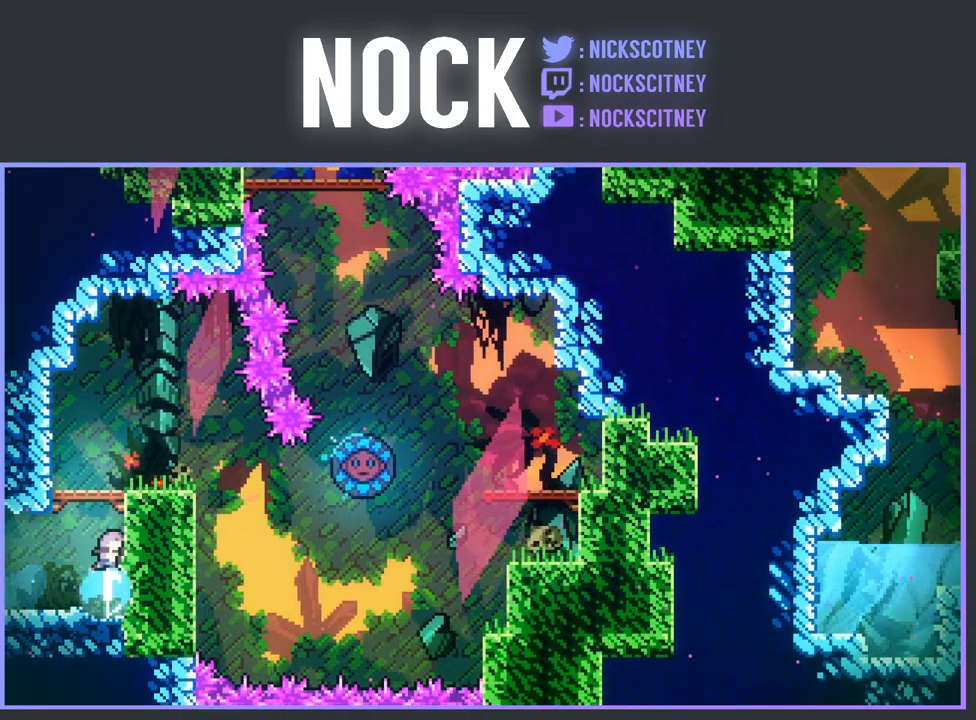
{"buttons": ["DPAD_RIGHT"], "left_stick": "center", "events": [[83, "CIRCLE", "up"], [100, "DPAD_UP", "up"], [233, "DPAD_RIGHT", "down"]]}
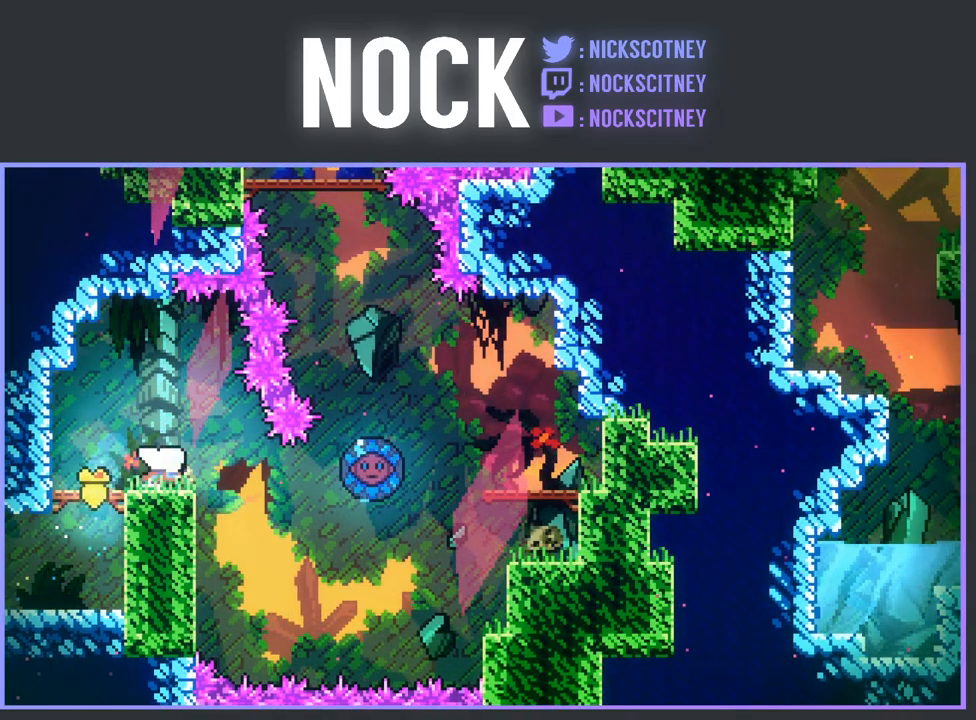
{"buttons": ["CIRCLE", "R2", "DPAD_RIGHT"], "left_stick": "center", "events": [[433, "R2", "down"], [467, "CIRCLE", "down"]]}
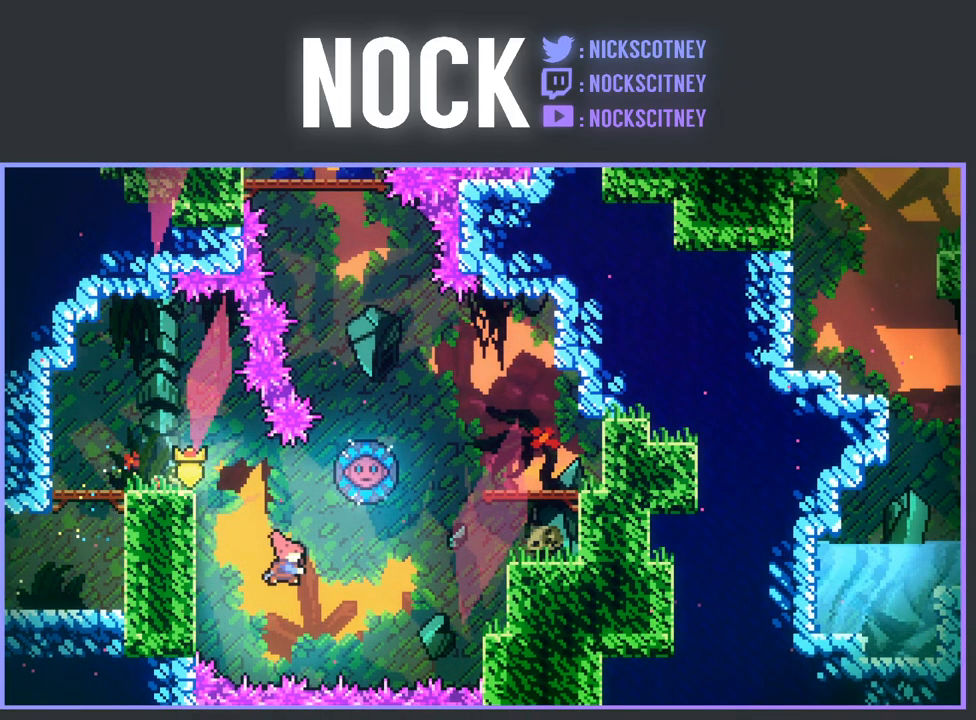
{"buttons": ["CROSS", "R2", "DPAD_RIGHT"], "left_stick": "center", "events": [[333, "CIRCLE", "up"], [467, "CROSS", "down"]]}
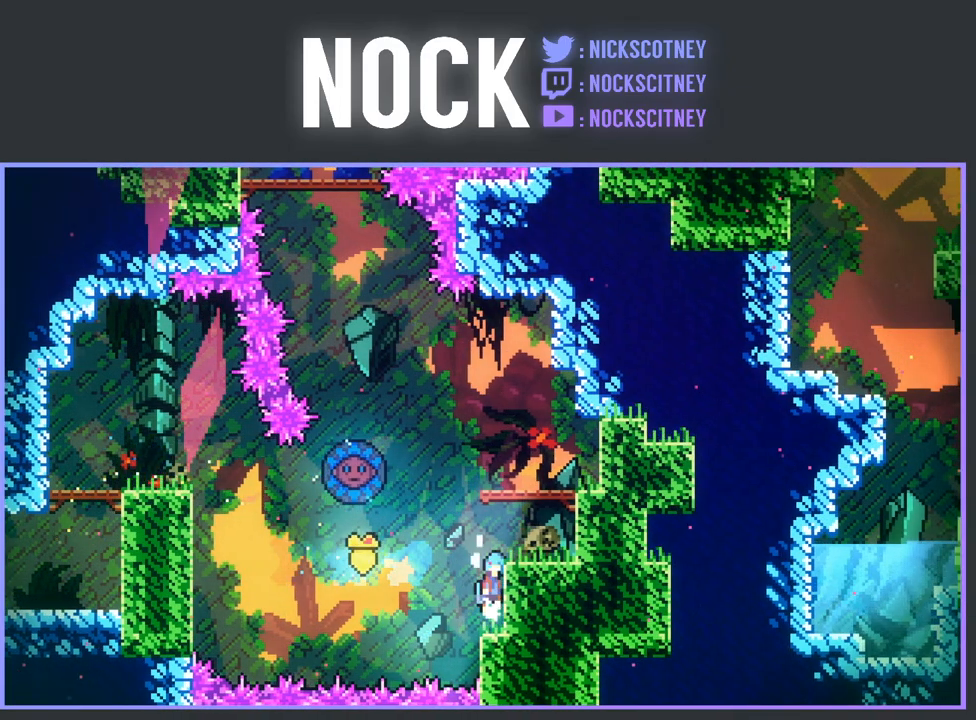
{"buttons": ["CROSS"], "left_stick": "center", "events": [[183, "R2", "up"], [217, "CROSS", "up"], [367, "DPAD_RIGHT", "up"], [433, "CROSS", "down"]]}
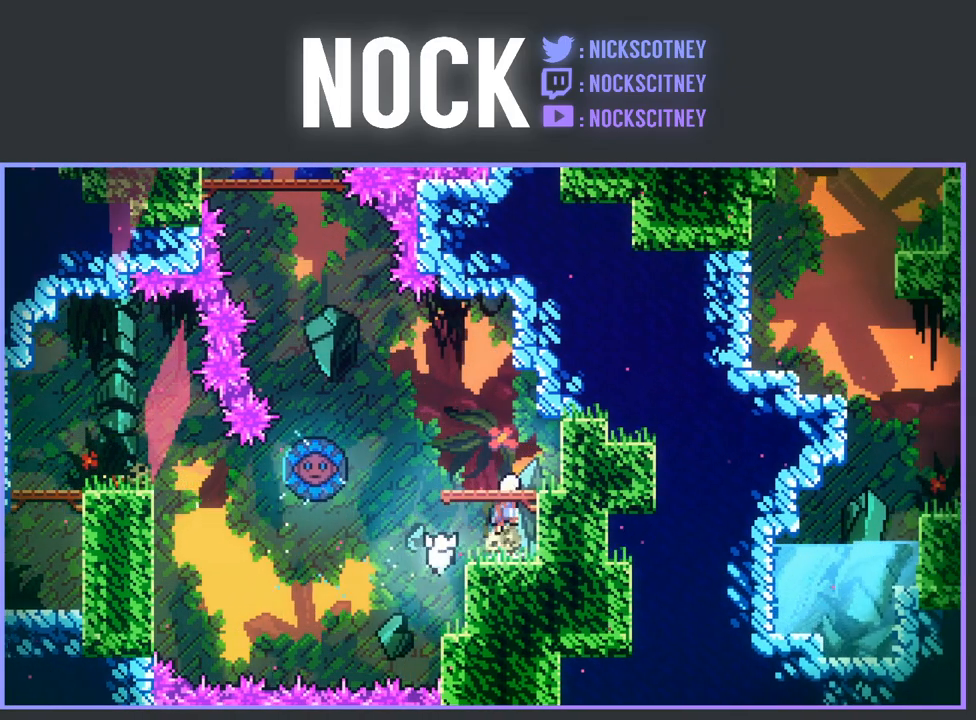
{"buttons": ["DPAD_LEFT"], "left_stick": "center", "events": [[250, "CROSS", "up"], [467, "DPAD_LEFT", "down"]]}